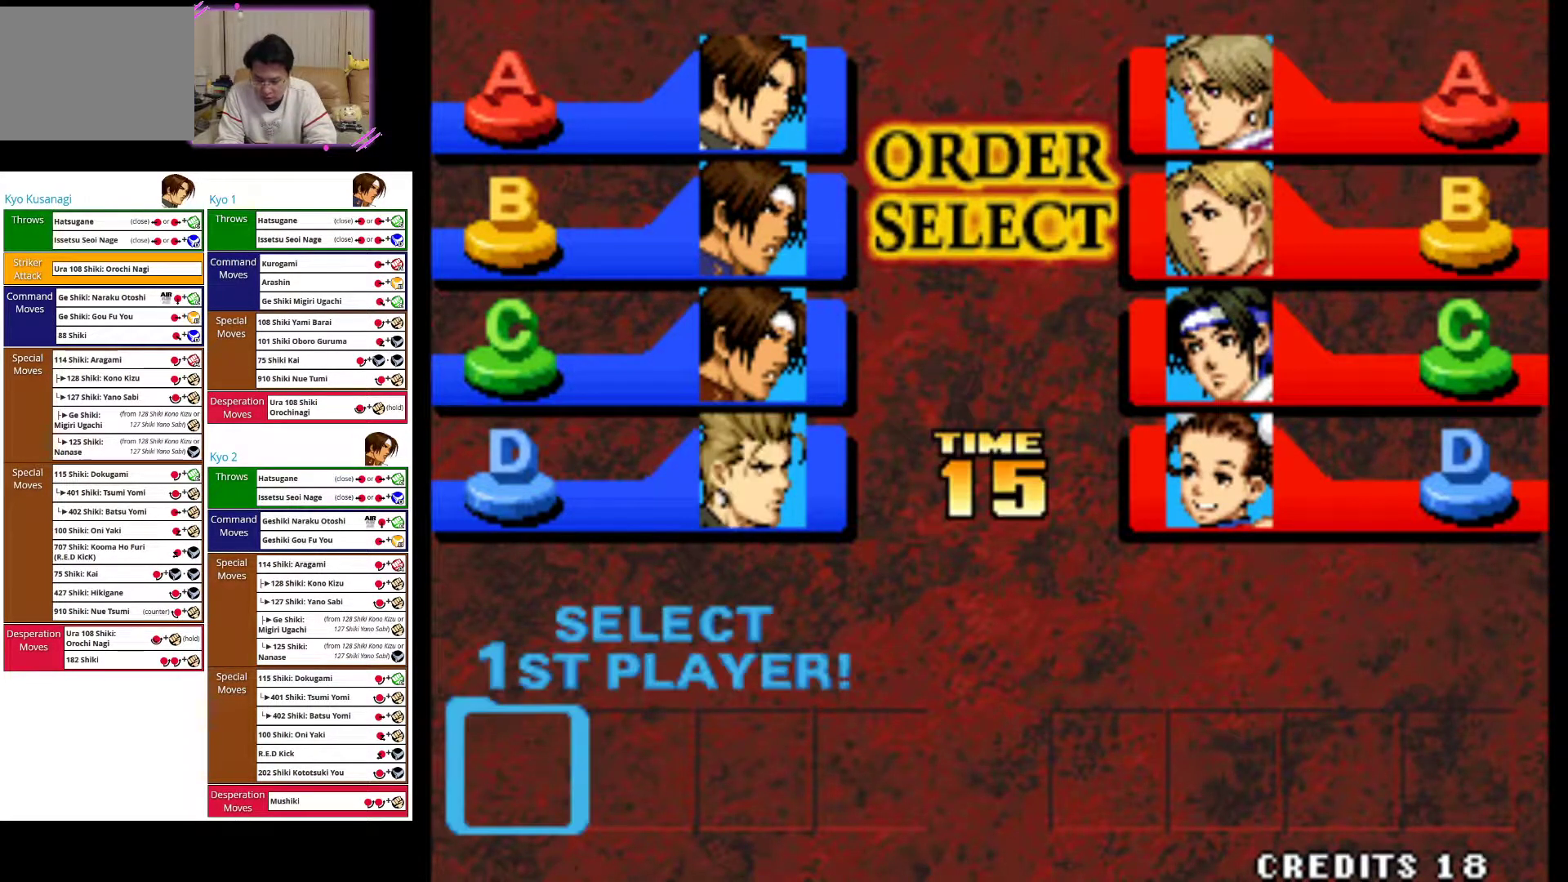
Gameplay with a controller (arcade stick); each line is a JSON object with the inputs held at the frame after it. "events" lists button and stick changes between this image and that frame as [ms after this image, input, new state], when the widget could be followed in between. Not read: L3 R3.
{"buttons": [], "left_stick": "center", "events": [[233, "TRIANGLE", "down"], [400, "TRIANGLE", "up"]]}
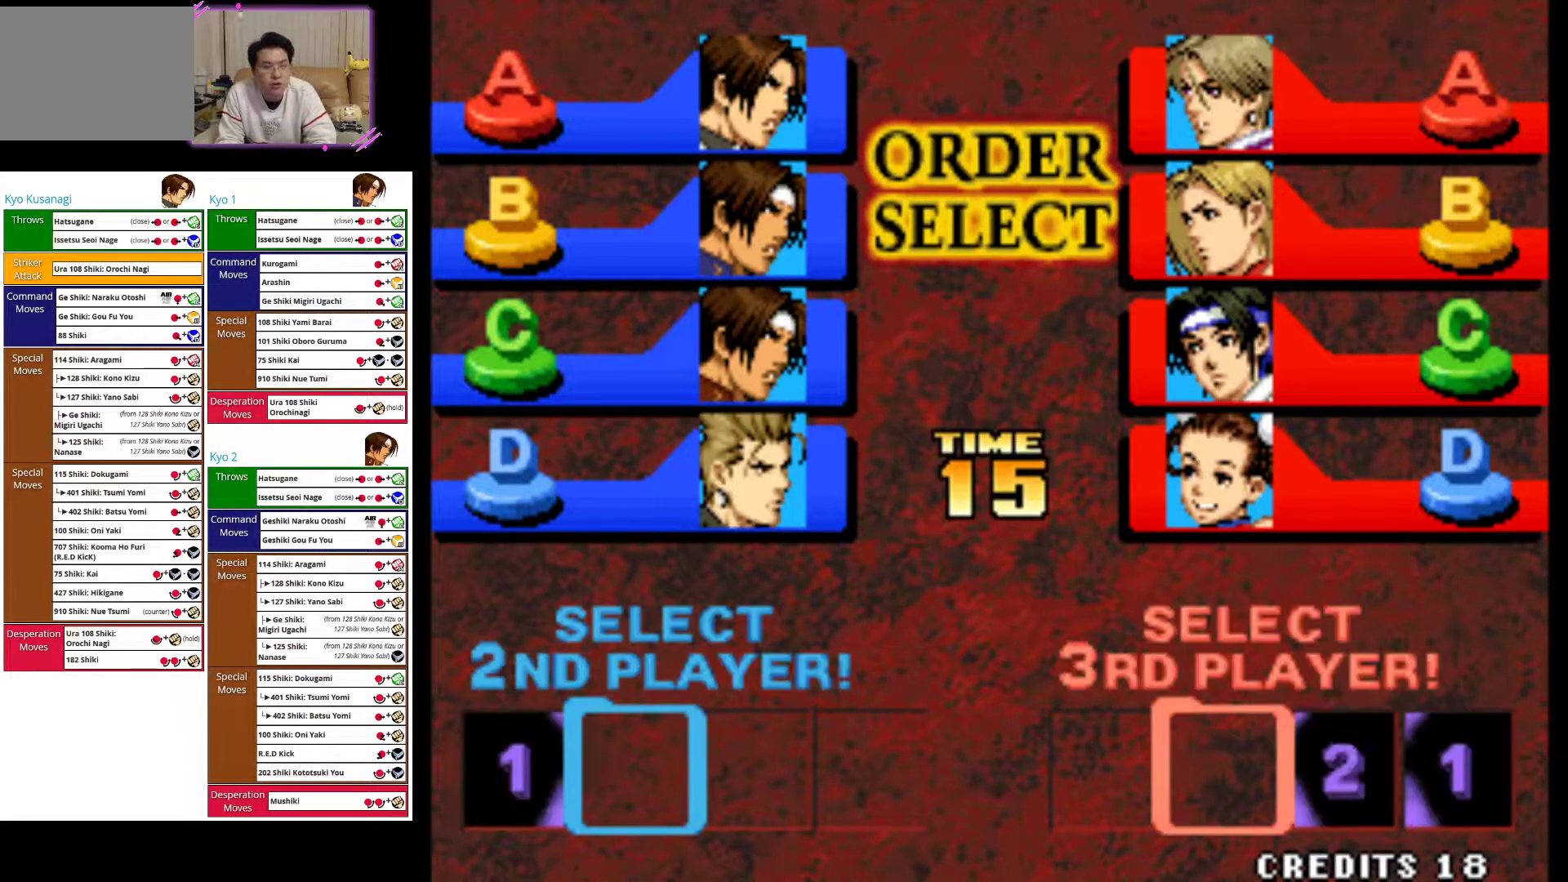
{"buttons": [], "left_stick": "center", "events": []}
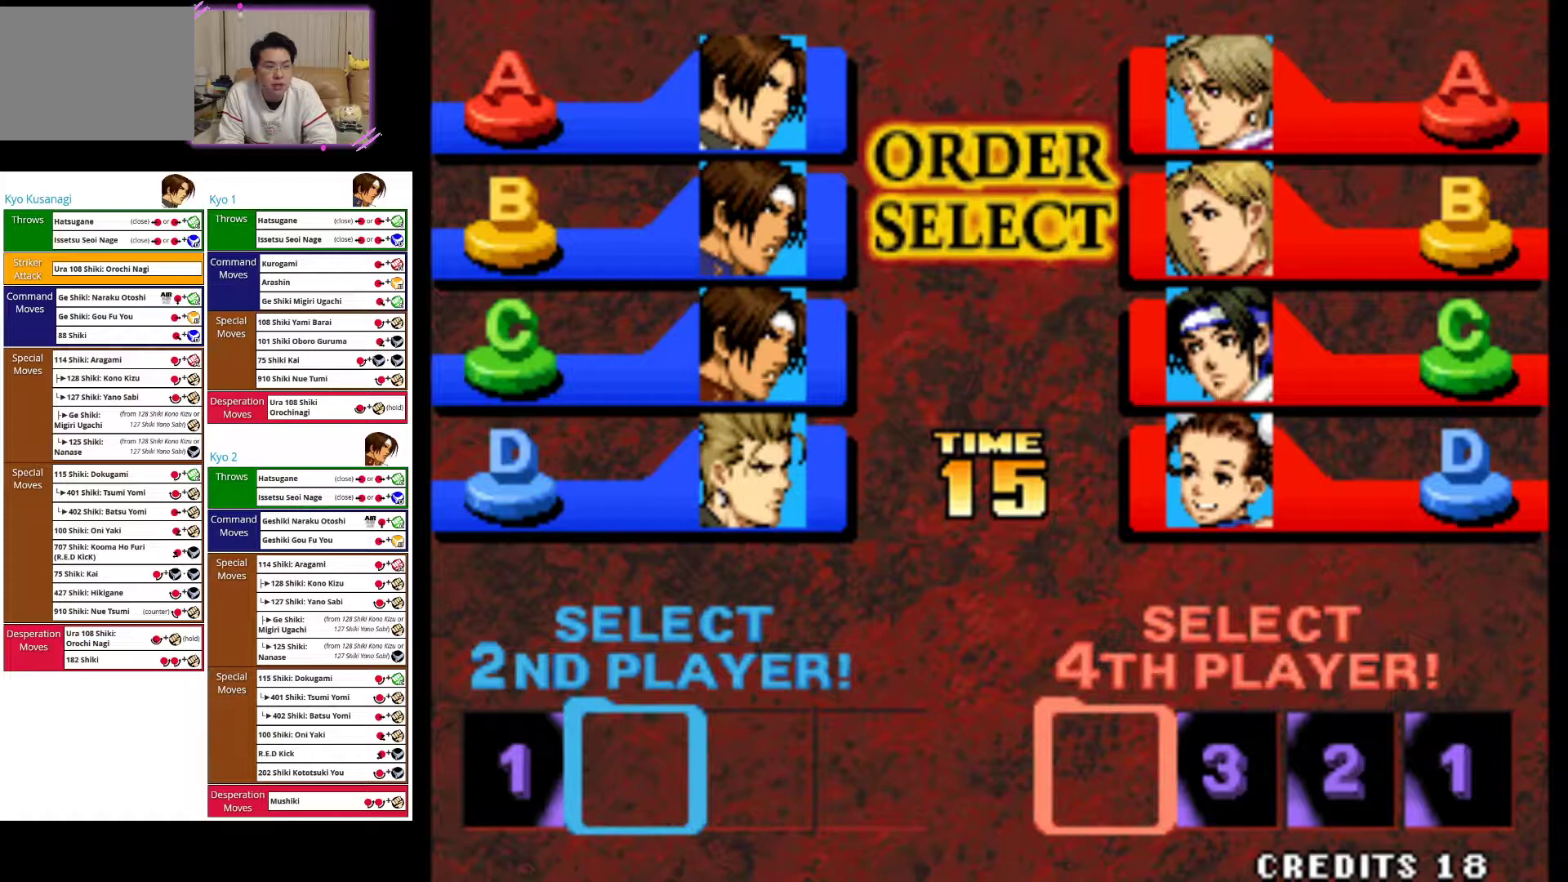
{"buttons": [], "left_stick": "center", "events": [[283, "SQUARE", "down"], [483, "SQUARE", "up"]]}
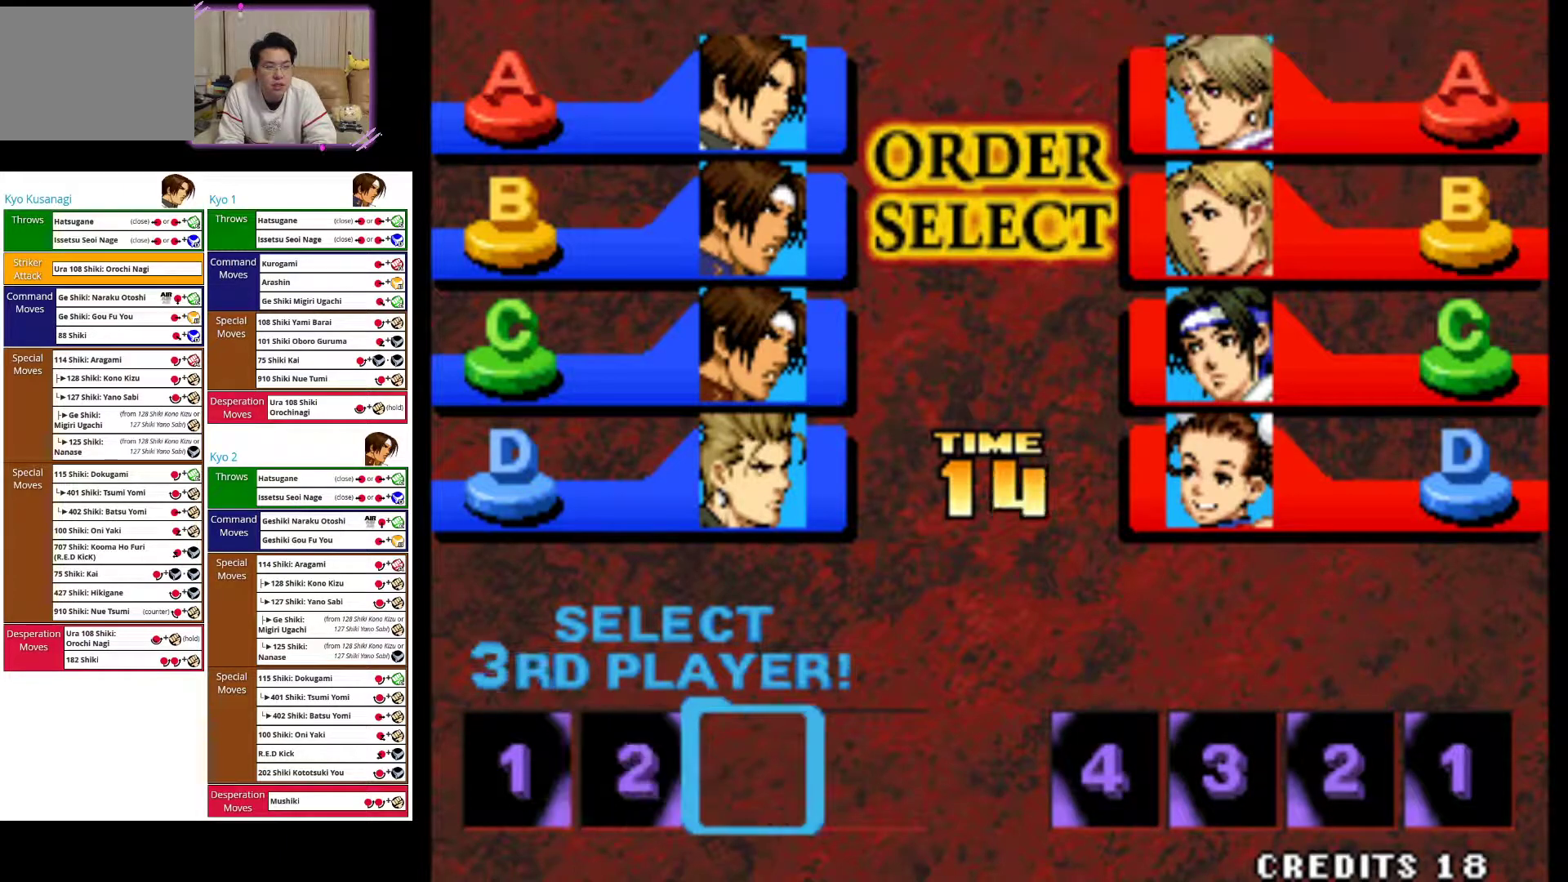
{"buttons": [], "left_stick": "center", "events": []}
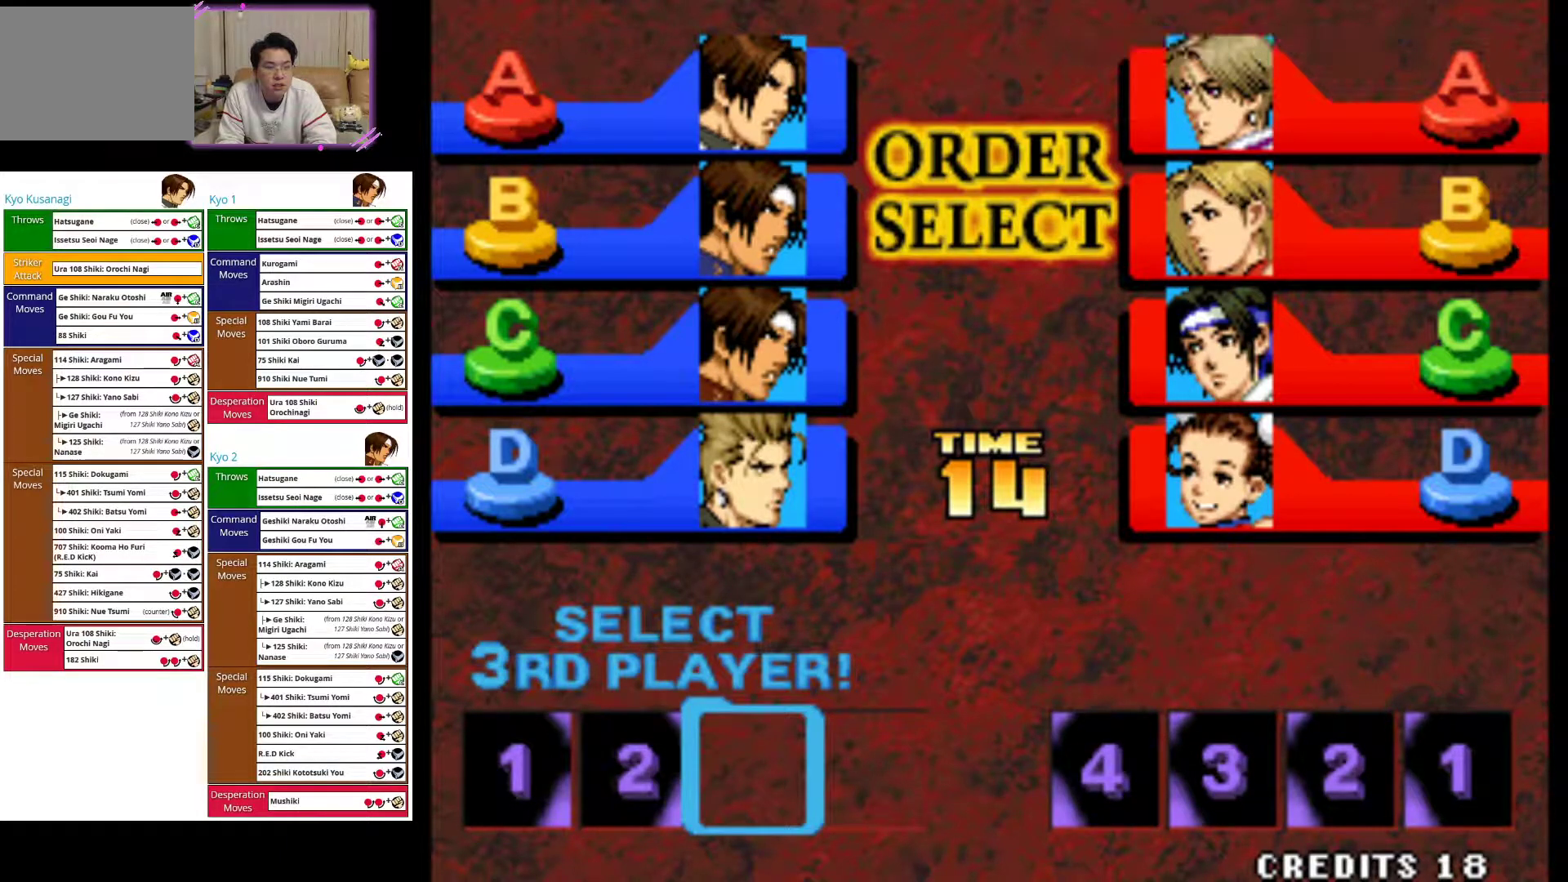
{"buttons": [], "left_stick": "center", "events": []}
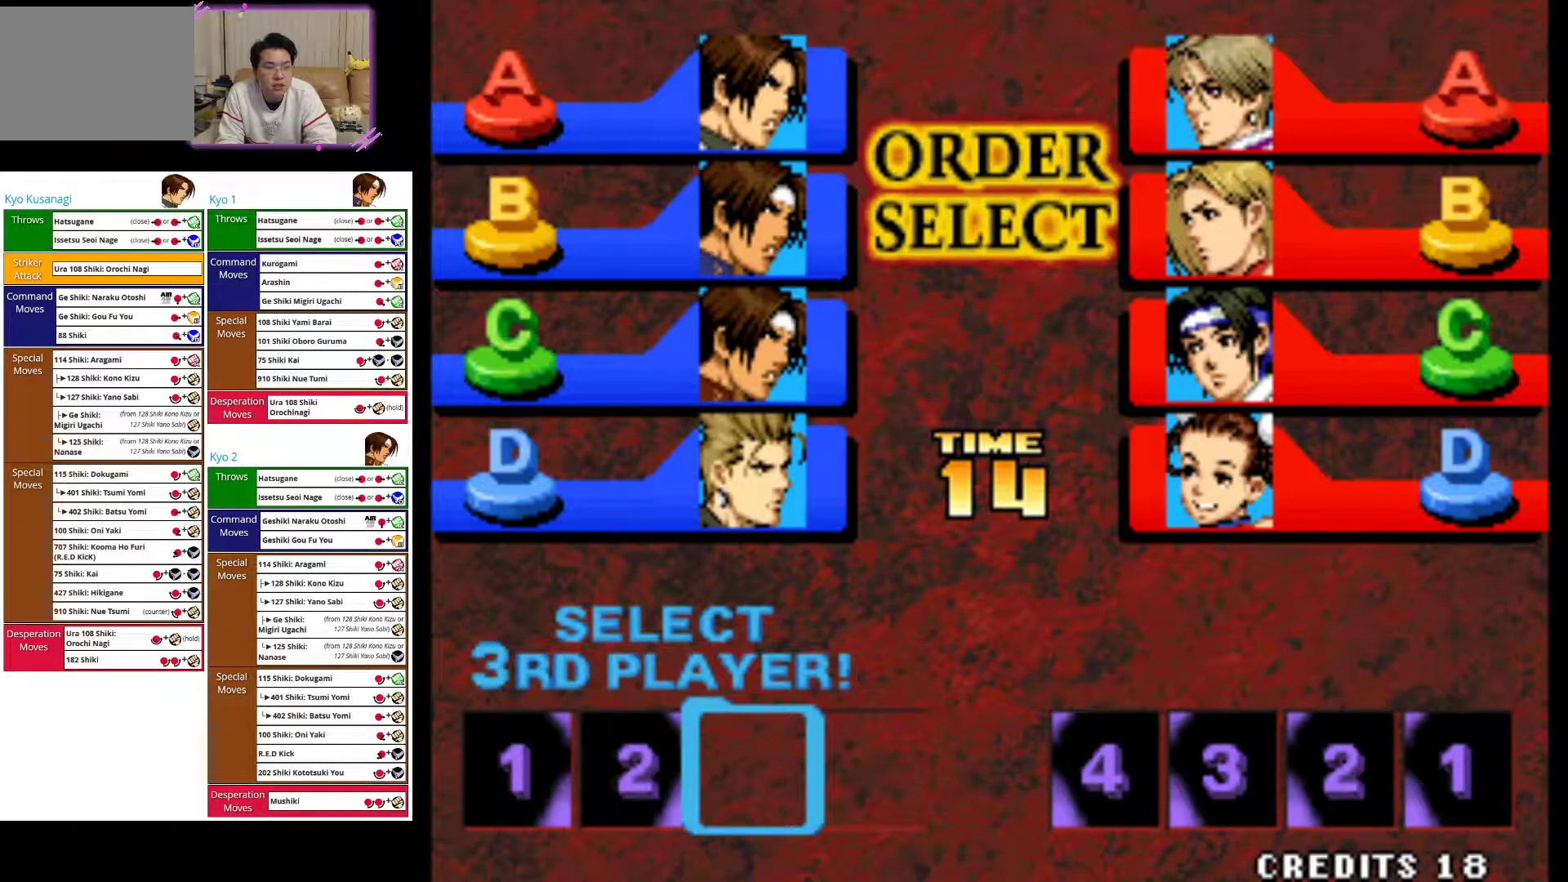
{"buttons": [], "left_stick": "center", "events": []}
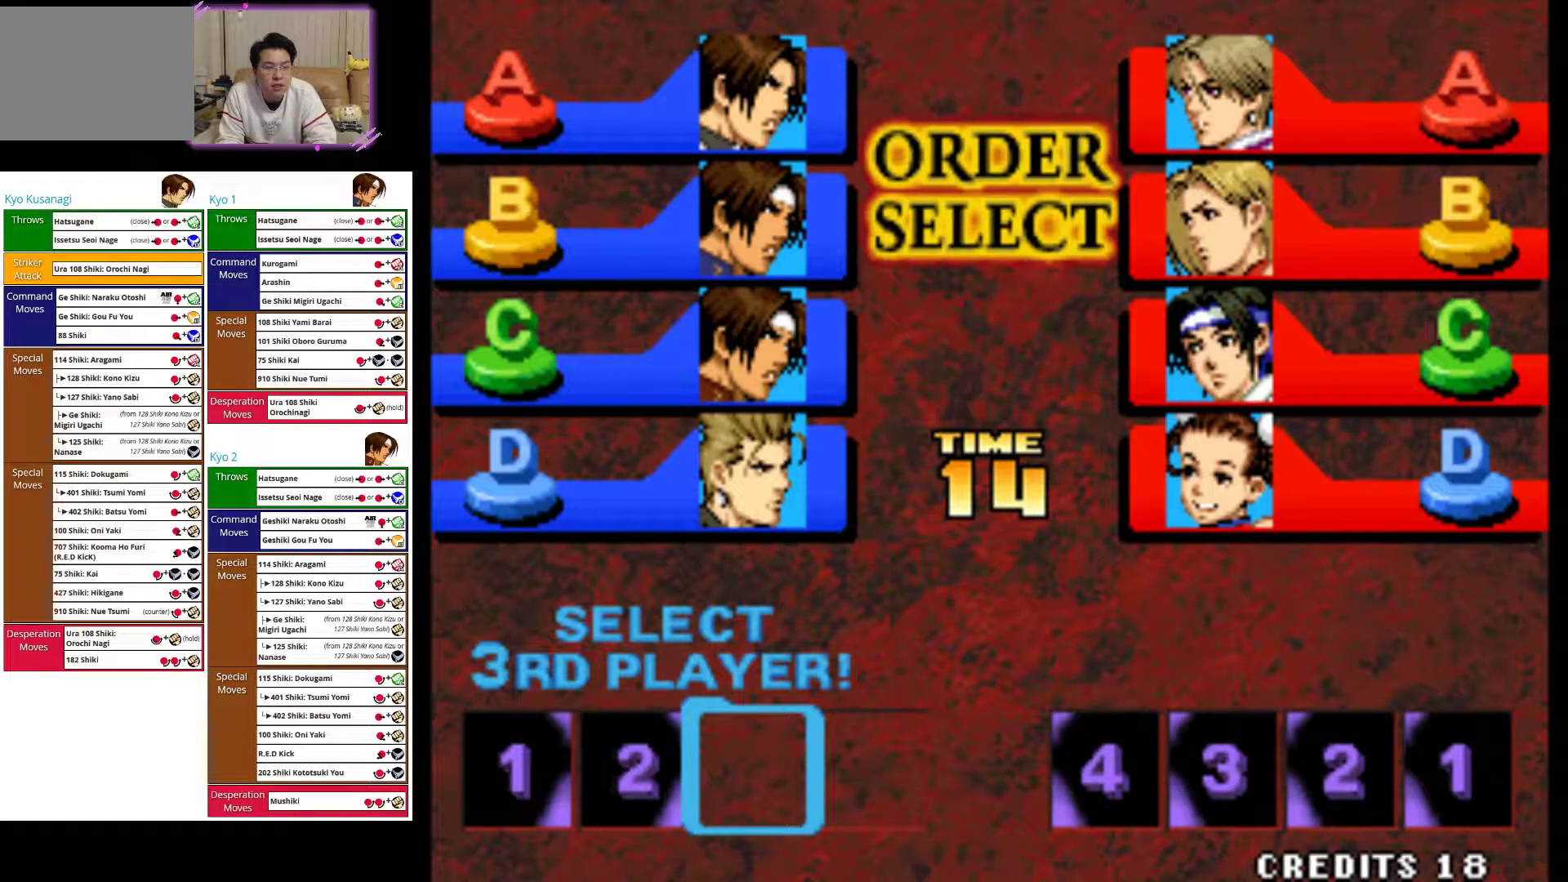
{"buttons": [], "left_stick": "center", "events": [[17, "CROSS", "down"], [200, "CROSS", "up"]]}
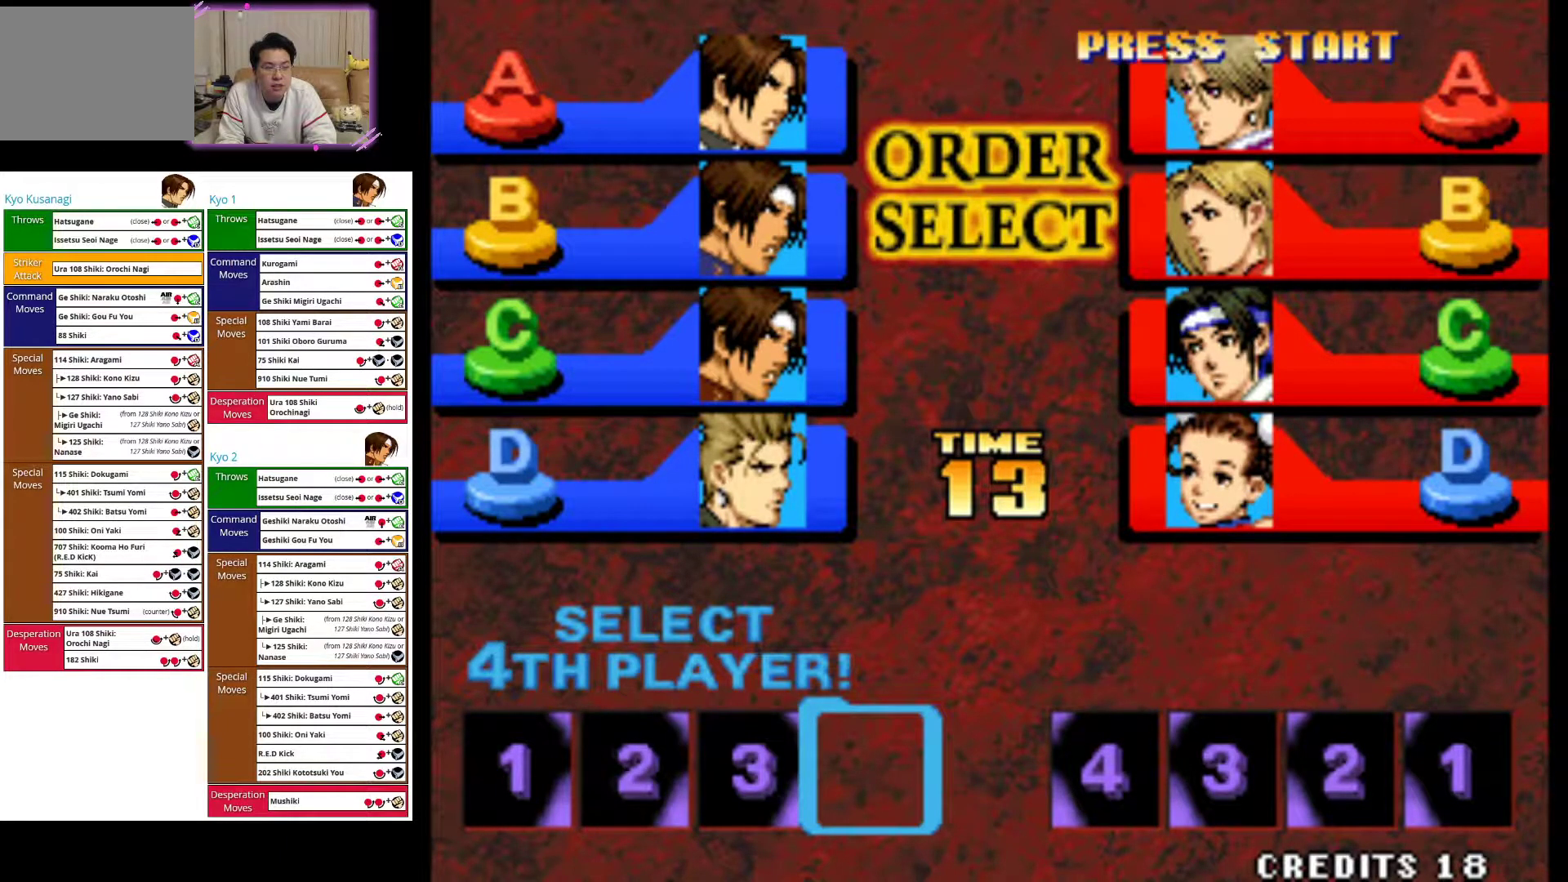
{"buttons": [], "left_stick": "center", "events": [[167, "CIRCLE", "down"], [333, "CIRCLE", "up"]]}